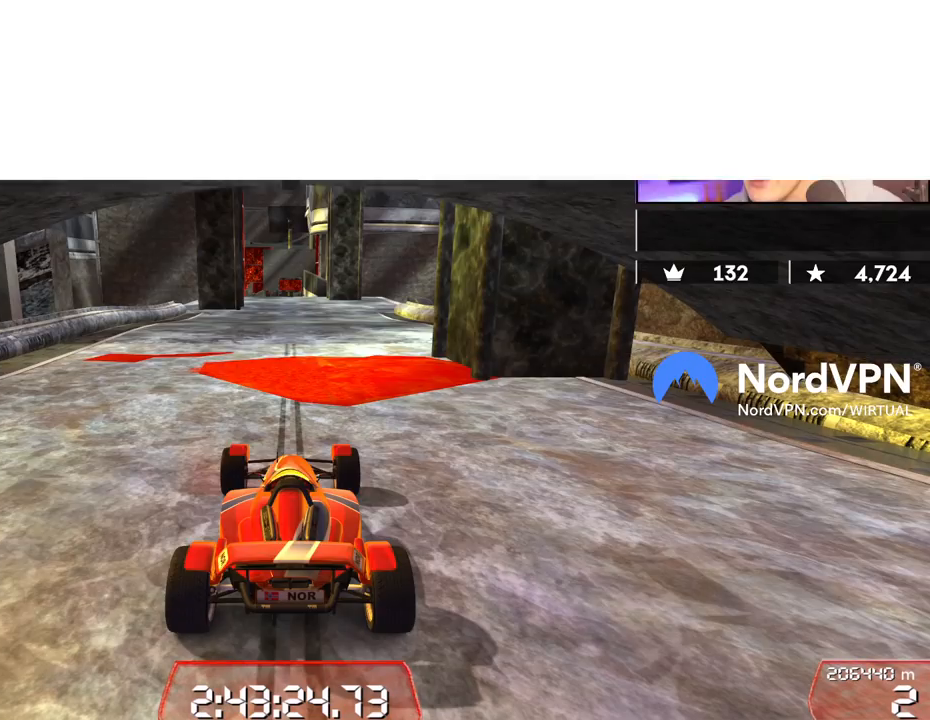
Gameplay with keyboard; each line is a JSON object with the keys held at the frame after it. "events" lists presses ("down") and releases ("up") of "brake", "down", "left", "right" and "up" between this image and that frame as [ms after this image, input, new state], when the widget could be followed in between. No other keys are recorded. Mouse input is not recorded. Key names are as the overlay labels them; some are game actions (e.g. jump) rather than physical keys.
{"keys": [], "events": []}
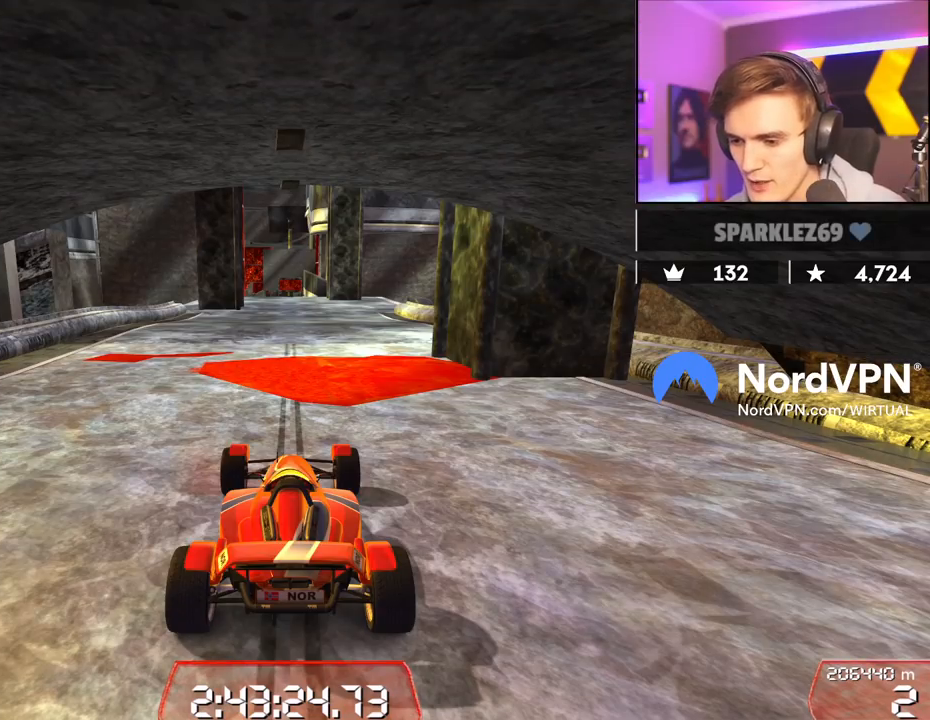
{"keys": [], "events": []}
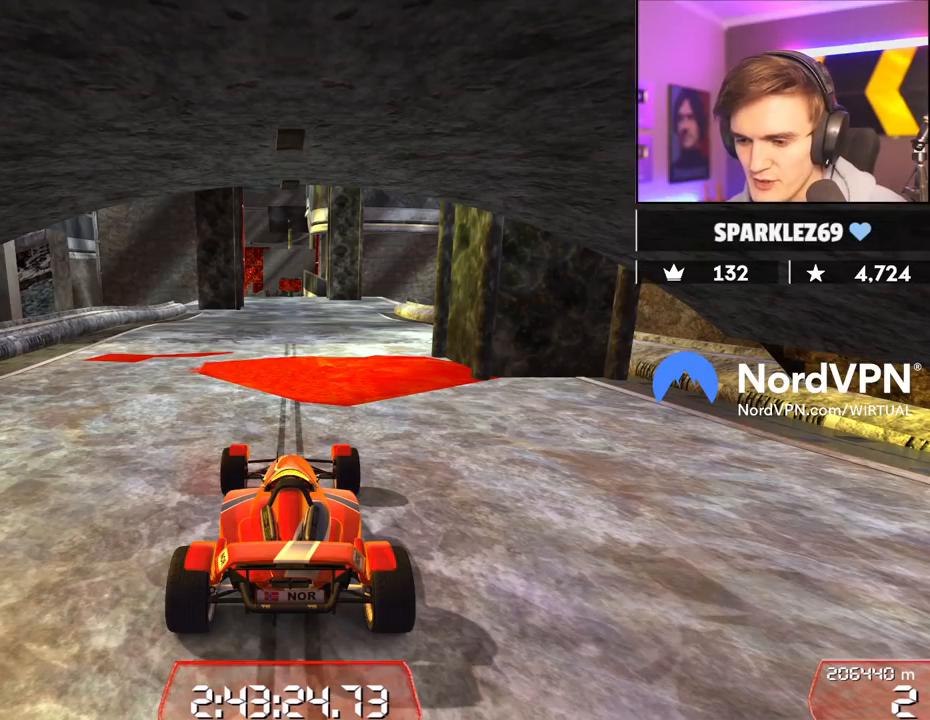
{"keys": [], "events": []}
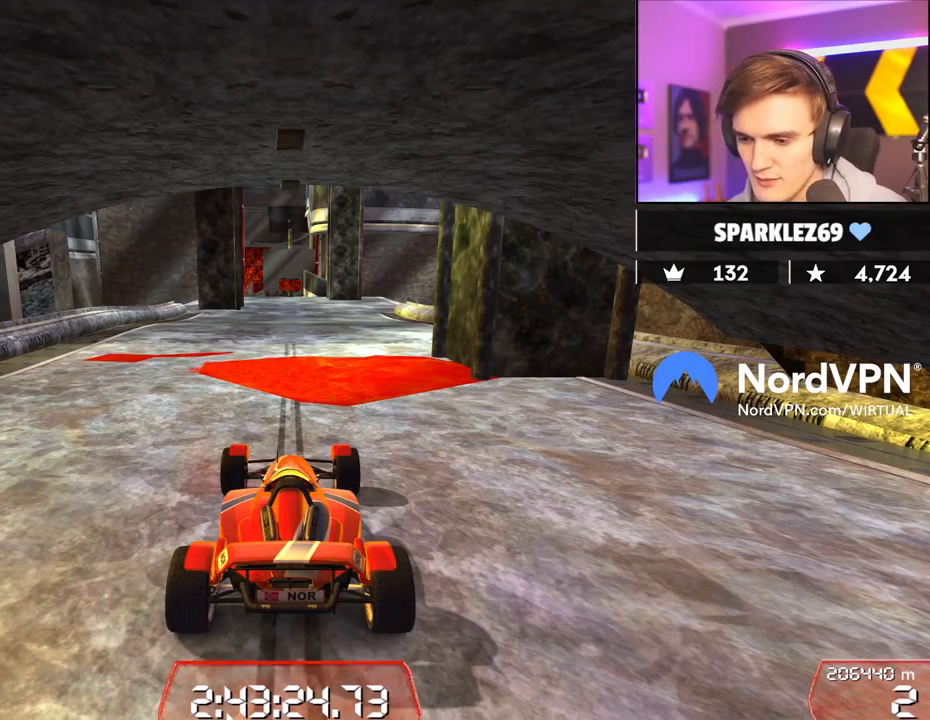
{"keys": [], "events": []}
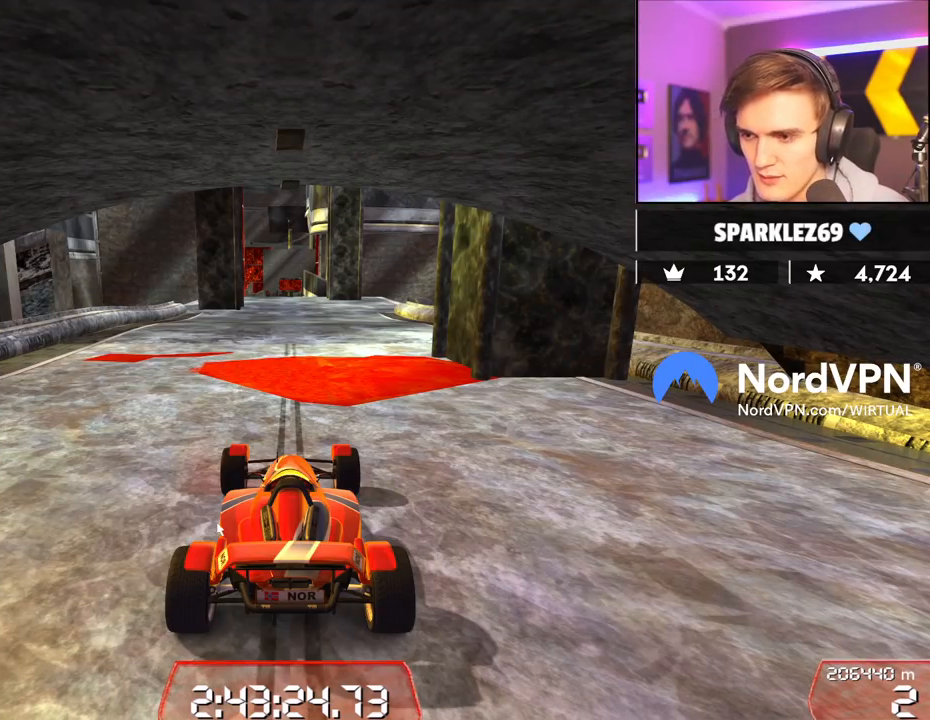
{"keys": [], "events": []}
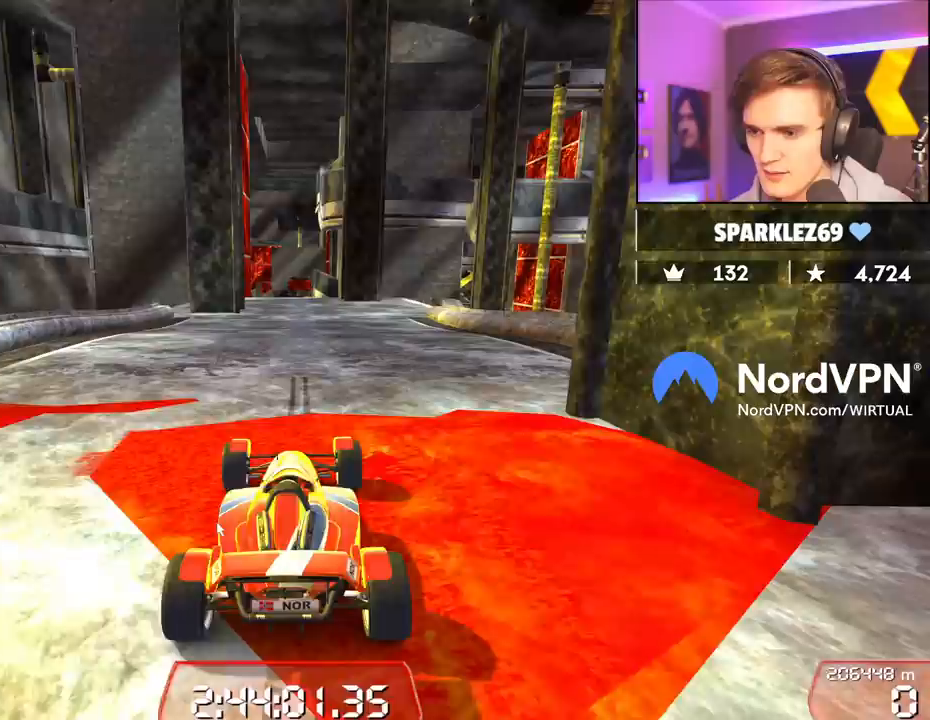
{"keys": [], "events": []}
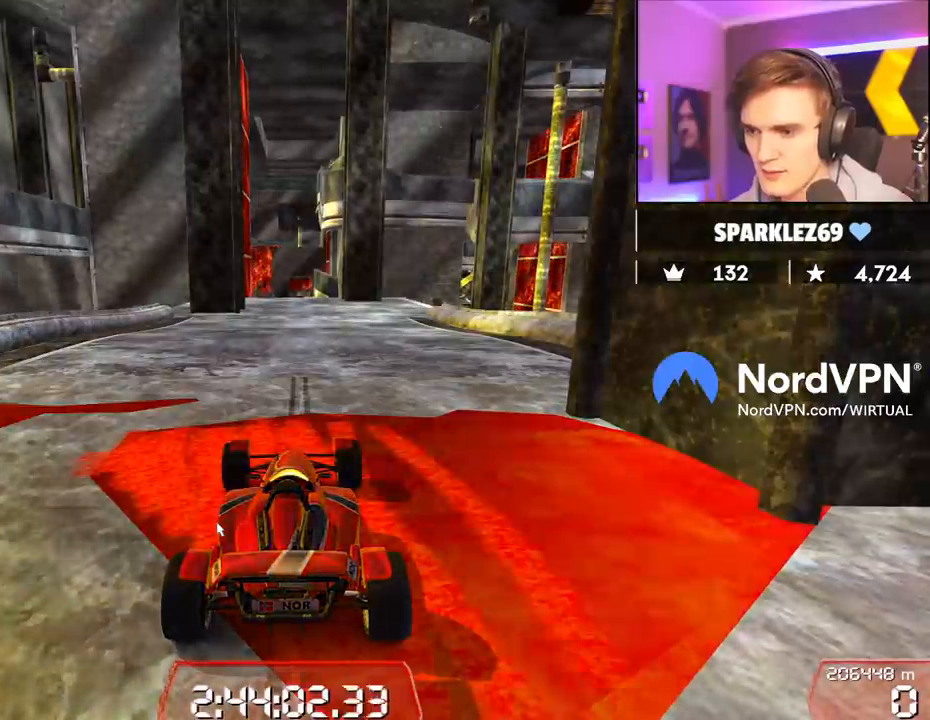
{"keys": ["left", "up"], "events": [[167, "up", "down"], [350, "left", "down"]]}
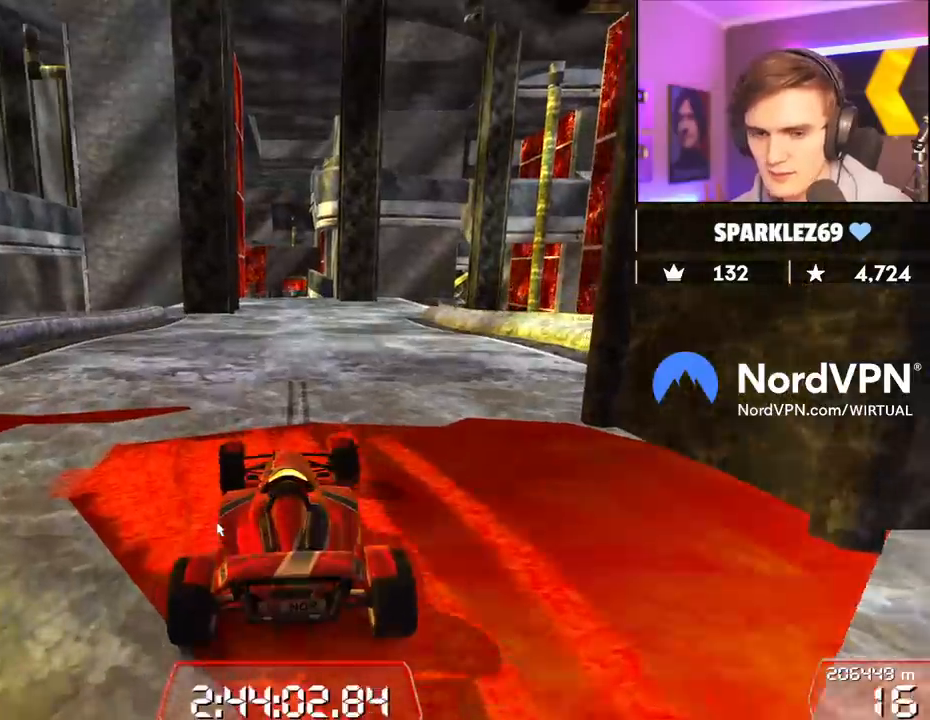
{"keys": ["up"], "events": [[84, "left", "up"]]}
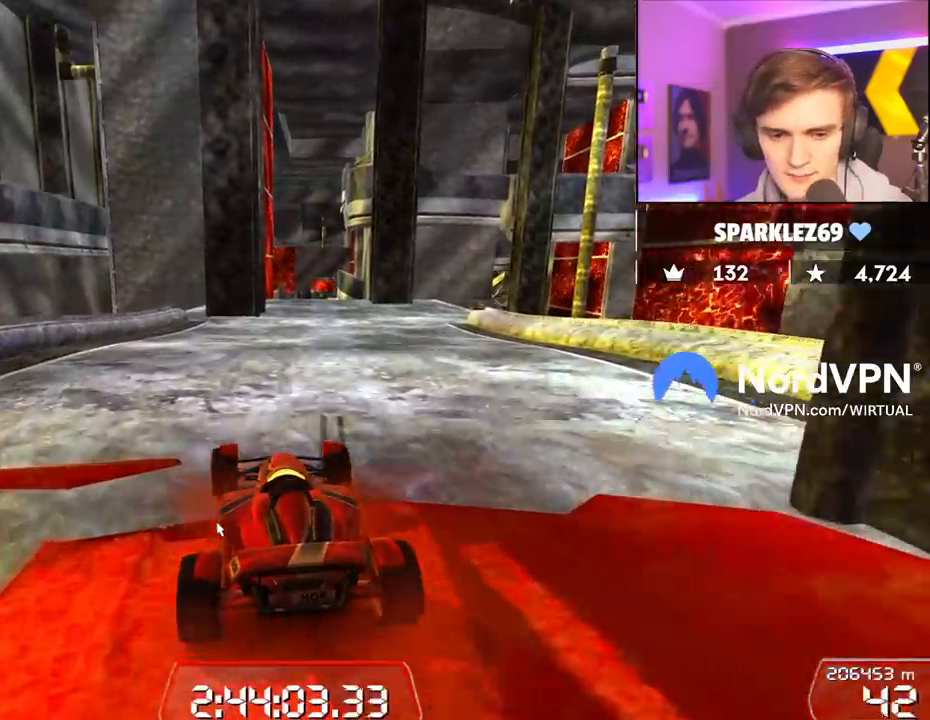
{"keys": ["up"], "events": []}
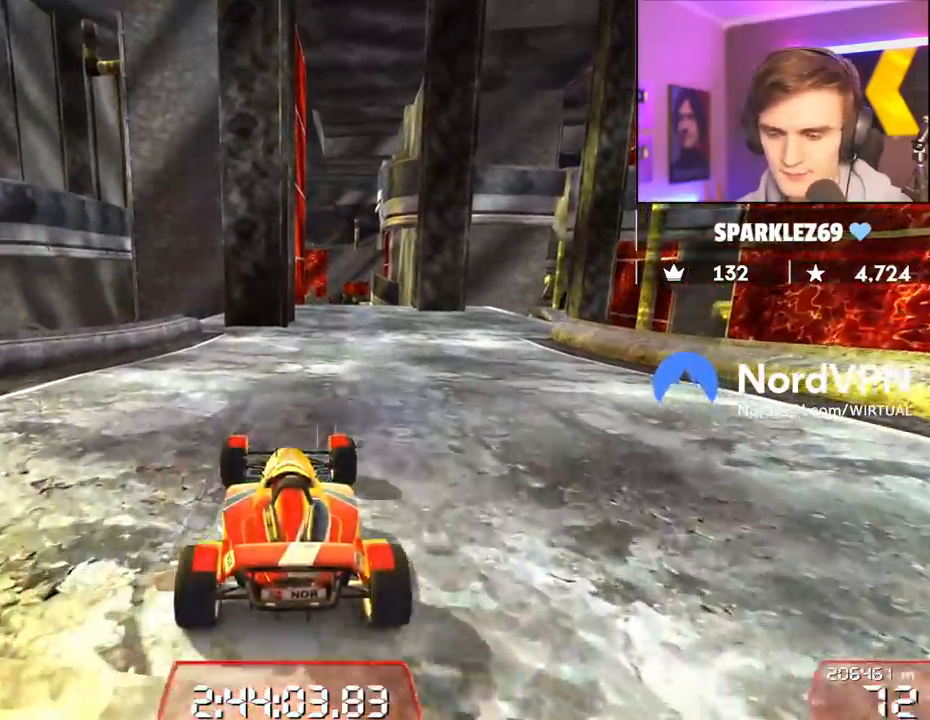
{"keys": ["up"], "events": [[300, "right", "down"], [400, "right", "up"]]}
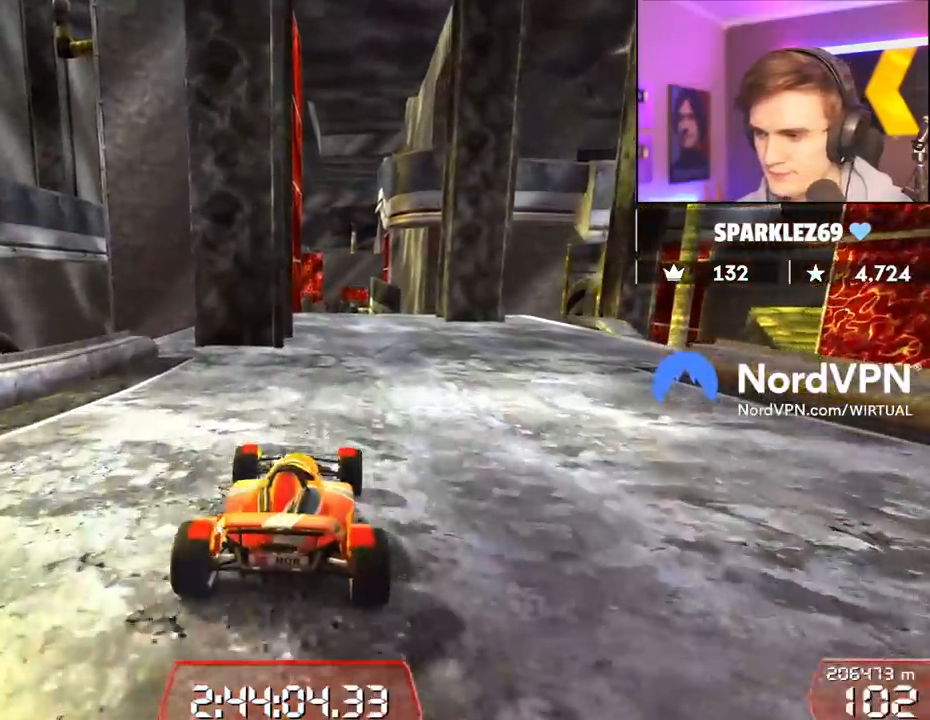
{"keys": ["right"], "events": [[84, "right", "down"], [267, "right", "up"], [417, "right", "down"], [500, "up", "up"]]}
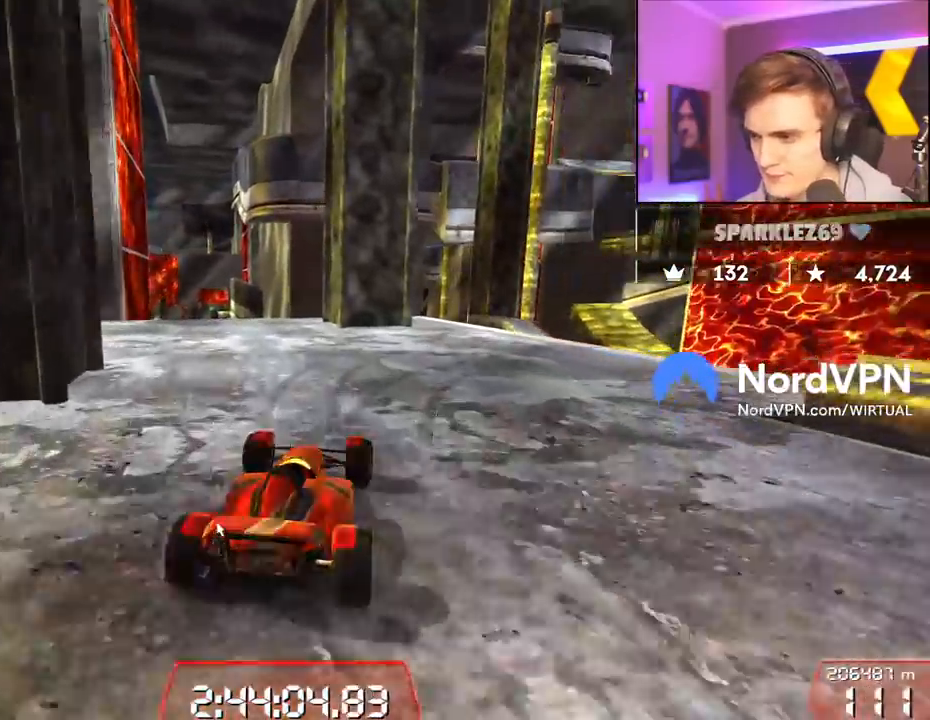
{"keys": ["right"], "events": [[50, "right", "up"], [150, "right", "down"], [334, "right", "up"], [384, "right", "down"]]}
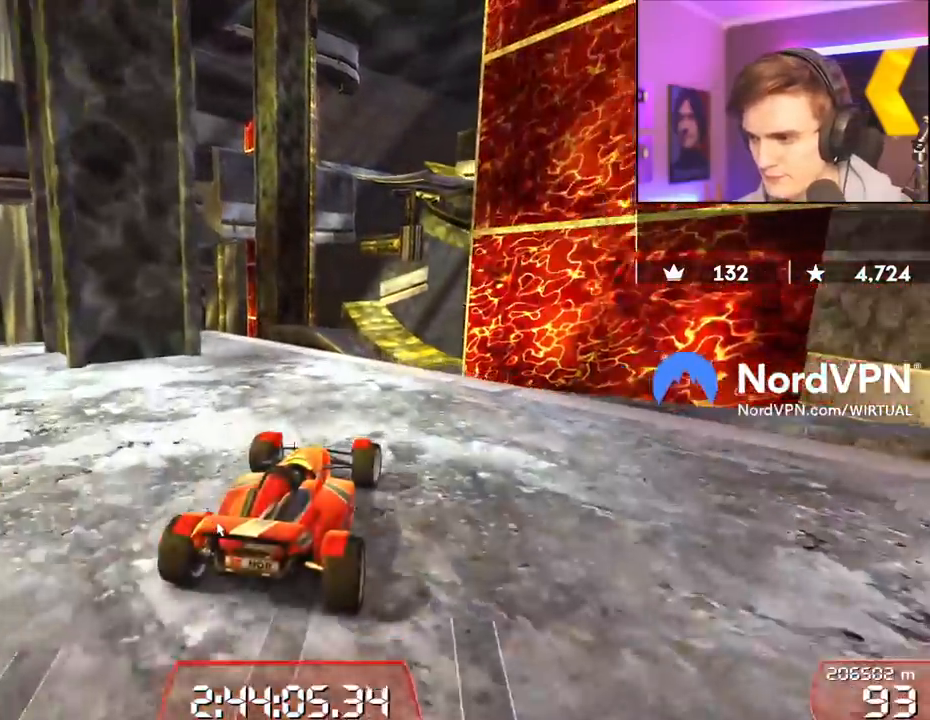
{"keys": ["right", "up"], "events": [[167, "up", "down"], [250, "up", "up"], [434, "up", "down"]]}
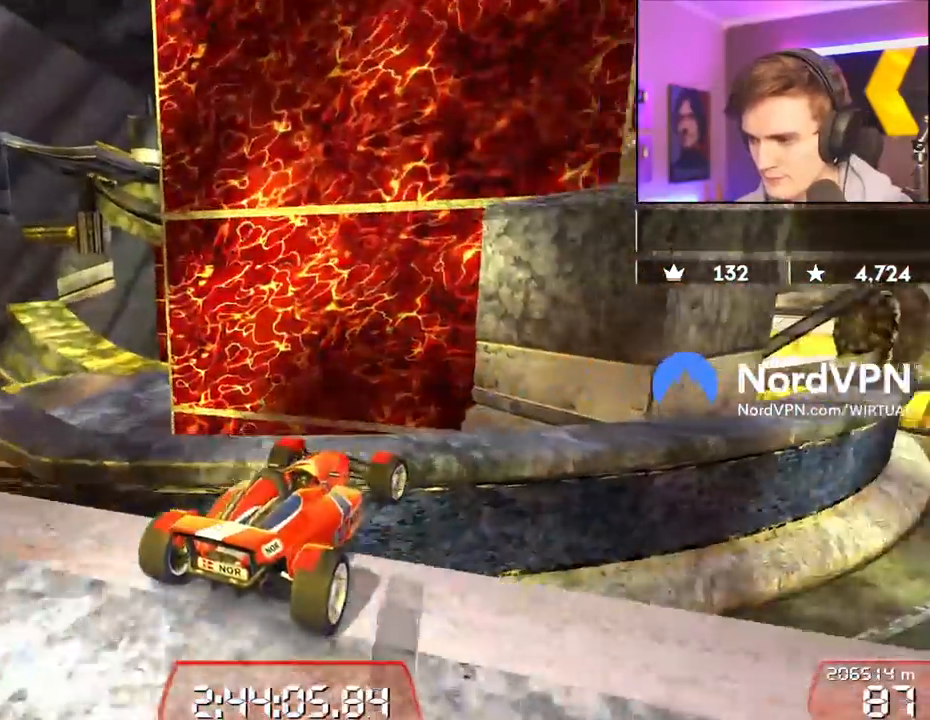
{"keys": ["right"], "events": [[84, "brake", "down"], [84, "up", "up"], [134, "right", "up"], [184, "brake", "up"], [317, "left", "down"], [367, "left", "up"], [417, "right", "down"]]}
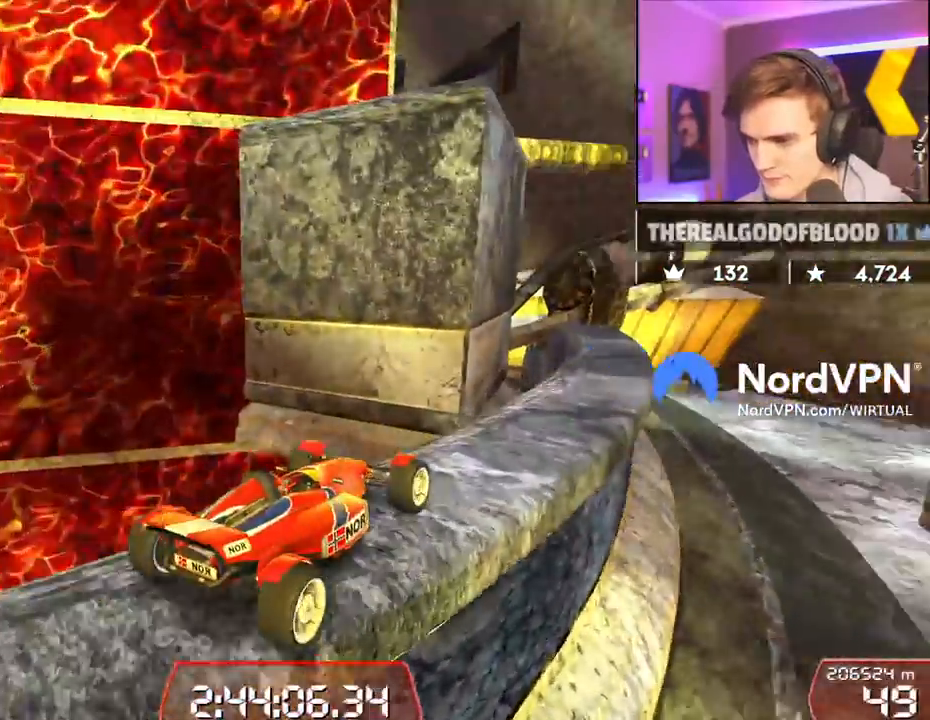
{"keys": ["left", "up"], "events": [[334, "up", "down"], [384, "left", "down"], [384, "right", "up"]]}
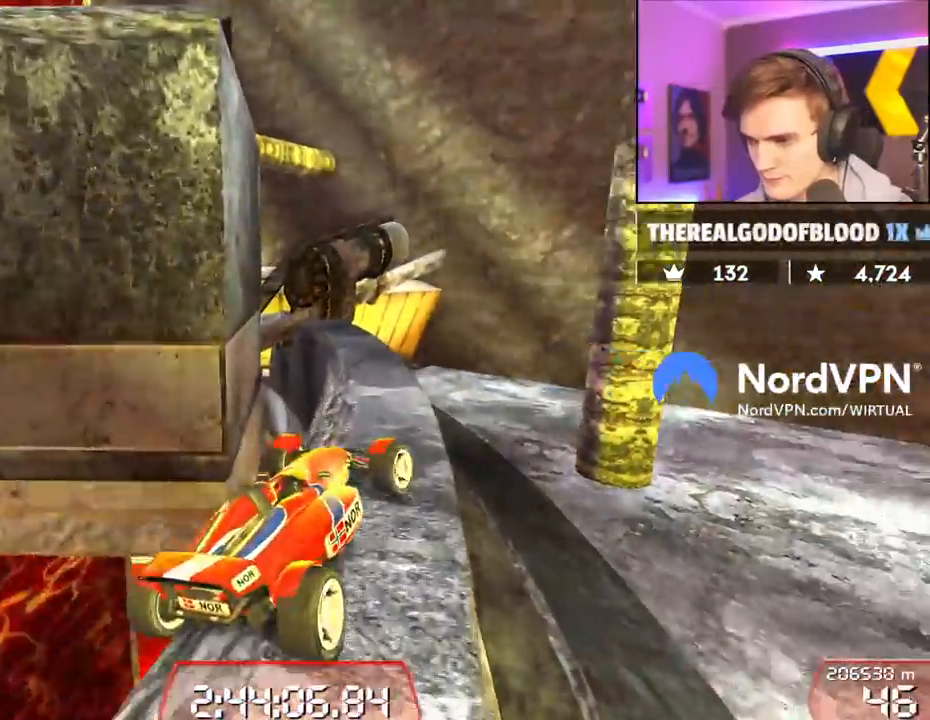
{"keys": ["left"], "events": [[167, "left", "up"], [484, "left", "down"], [484, "up", "up"]]}
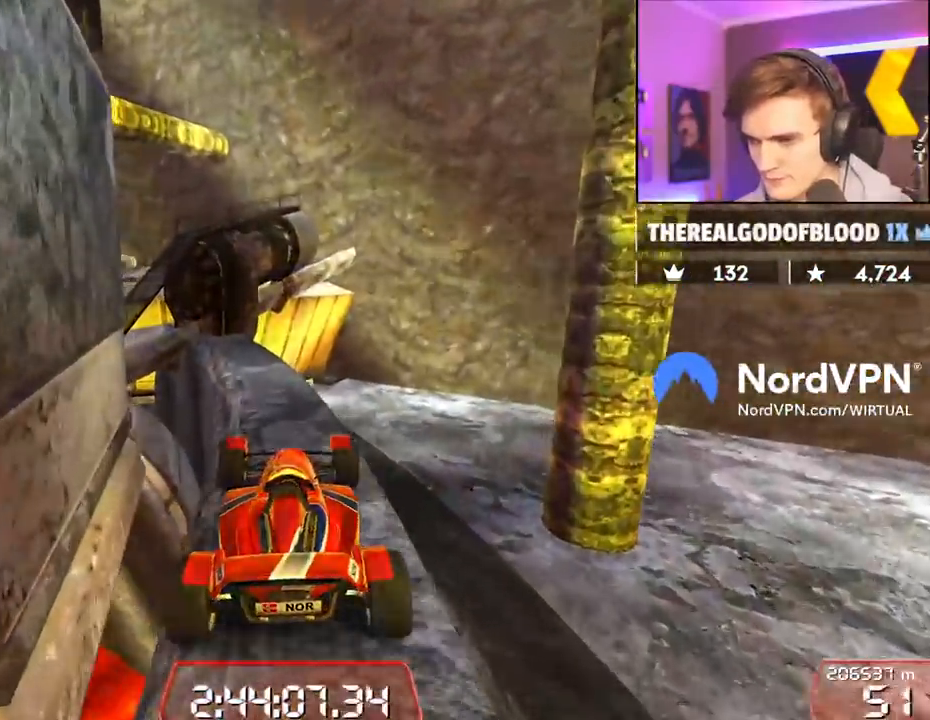
{"keys": ["left", "up"], "events": [[84, "left", "up"], [217, "right", "down"], [267, "right", "up"], [267, "up", "down"], [417, "left", "down"]]}
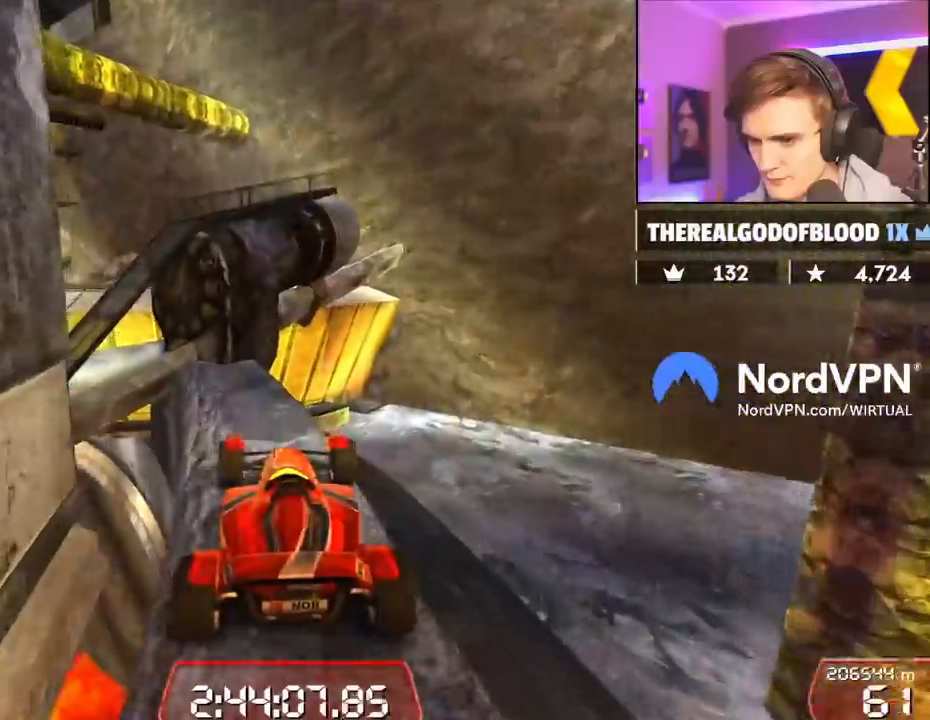
{"keys": ["right", "up"], "events": [[50, "left", "up"], [150, "left", "down"], [184, "up", "up"], [434, "up", "down"], [467, "left", "up"], [467, "right", "down"]]}
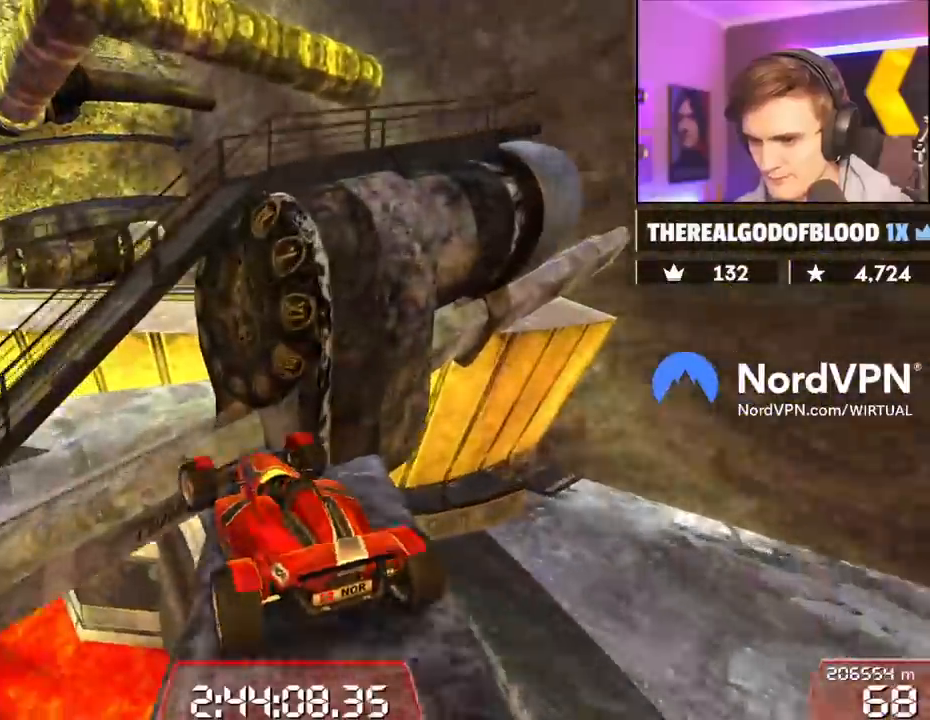
{"keys": ["up"], "events": [[350, "right", "up"]]}
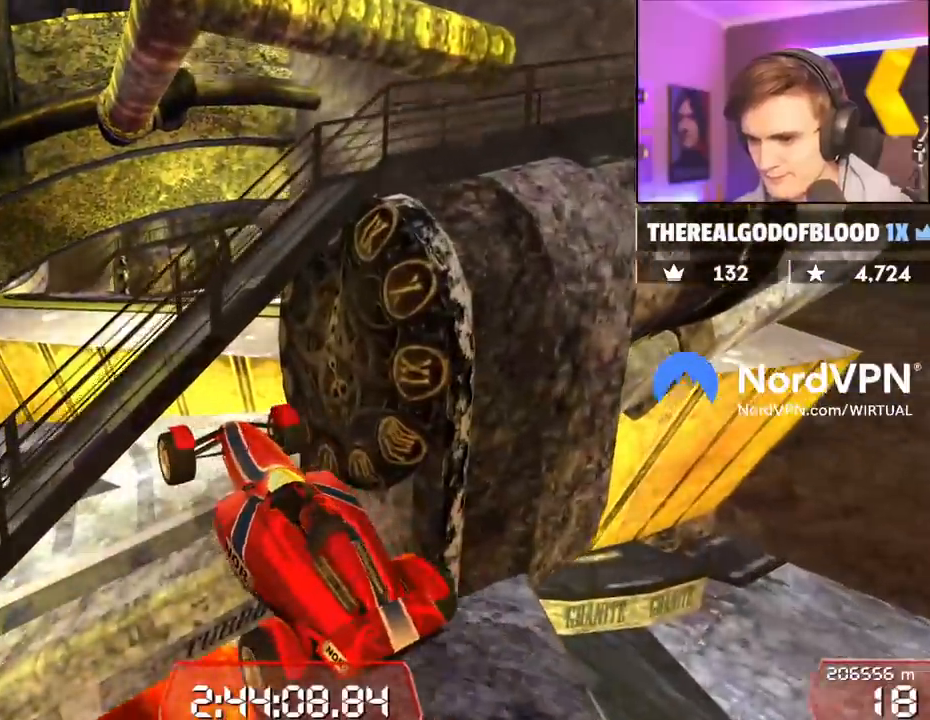
{"keys": [], "events": [[184, "left", "down"], [217, "up", "up"], [267, "left", "up"], [367, "left", "down"], [417, "left", "up"]]}
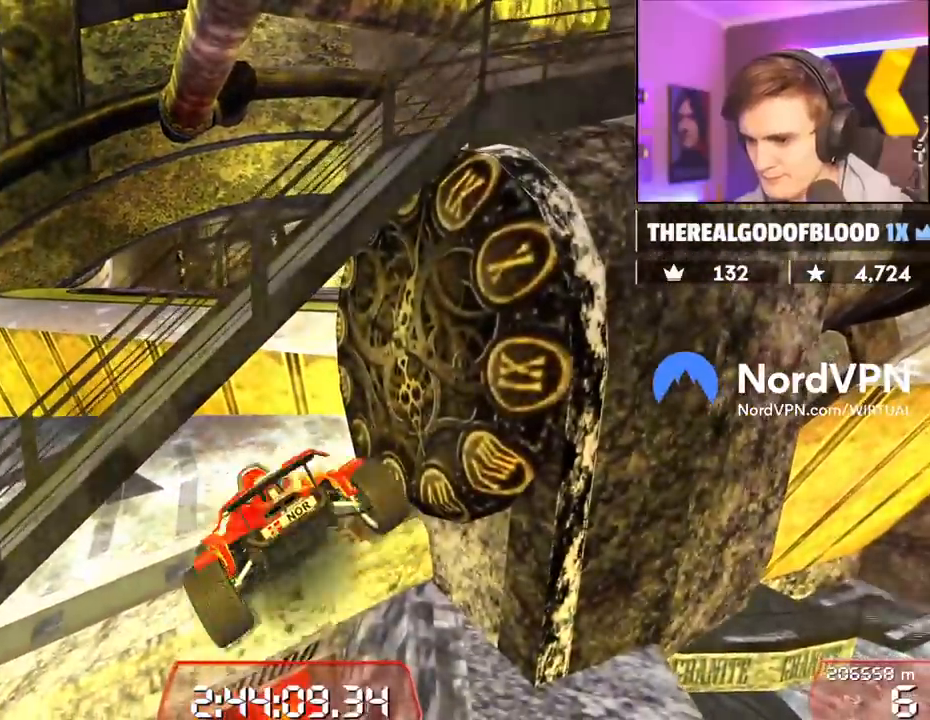
{"keys": ["up"], "events": [[200, "up", "down"], [334, "left", "down"], [434, "left", "up"]]}
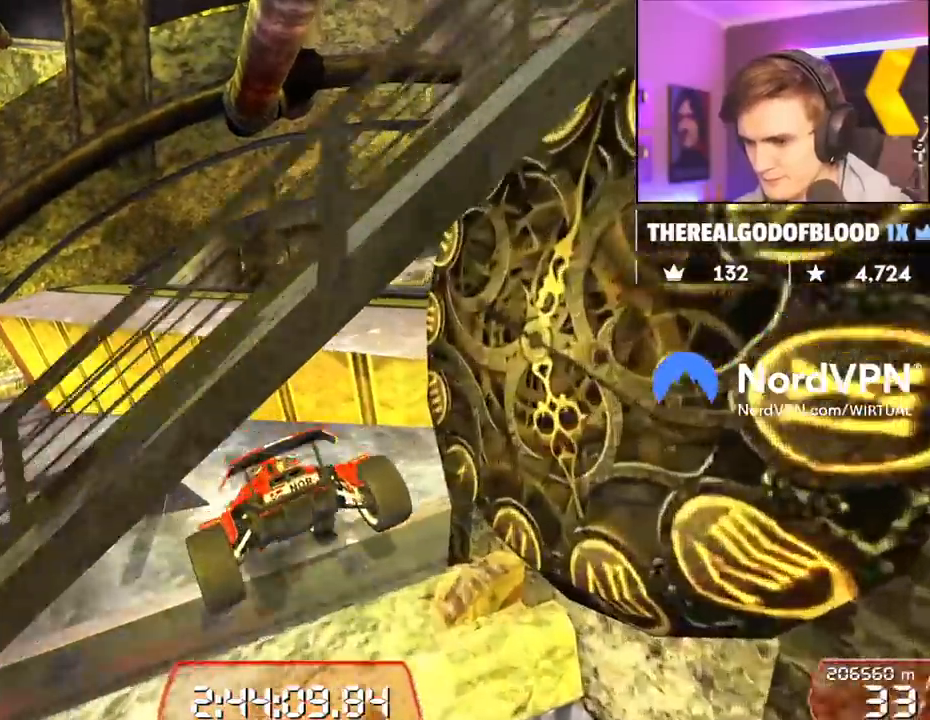
{"keys": ["up"], "events": [[17, "left", "down"], [450, "left", "up"]]}
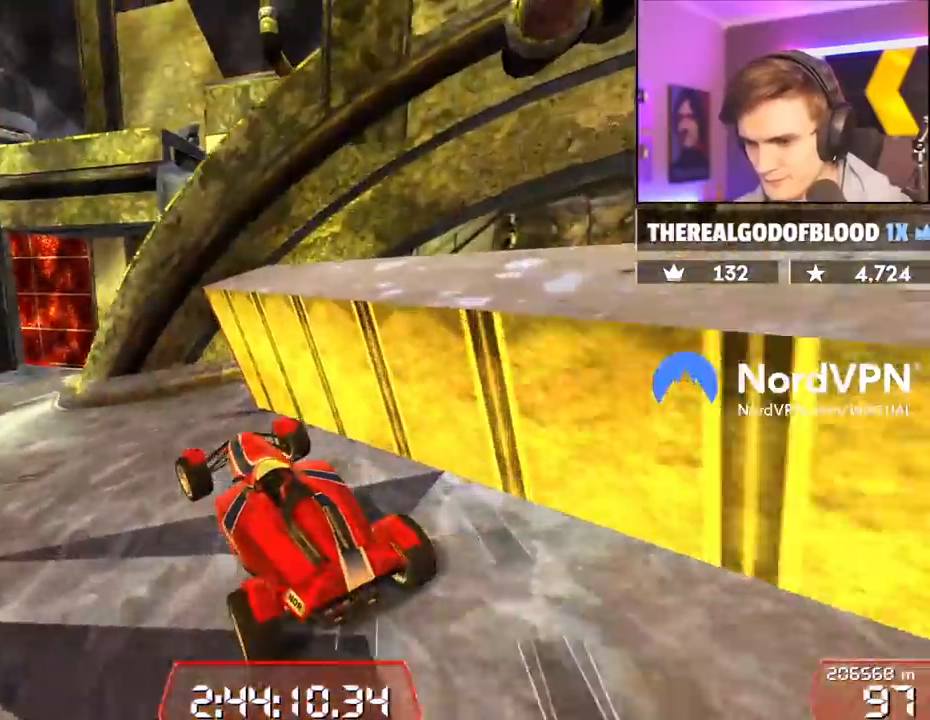
{"keys": ["up"], "events": [[34, "left", "down"], [217, "left", "up"], [467, "right", "down"], [500, "right", "up"]]}
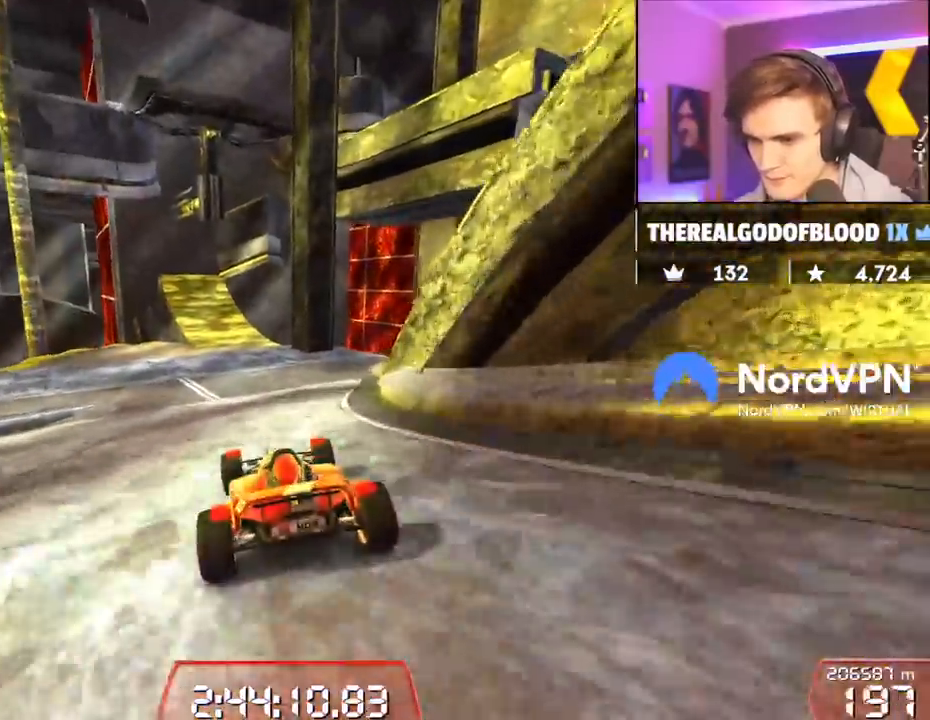
{"keys": ["up"], "events": [[284, "left", "down"], [334, "left", "up"]]}
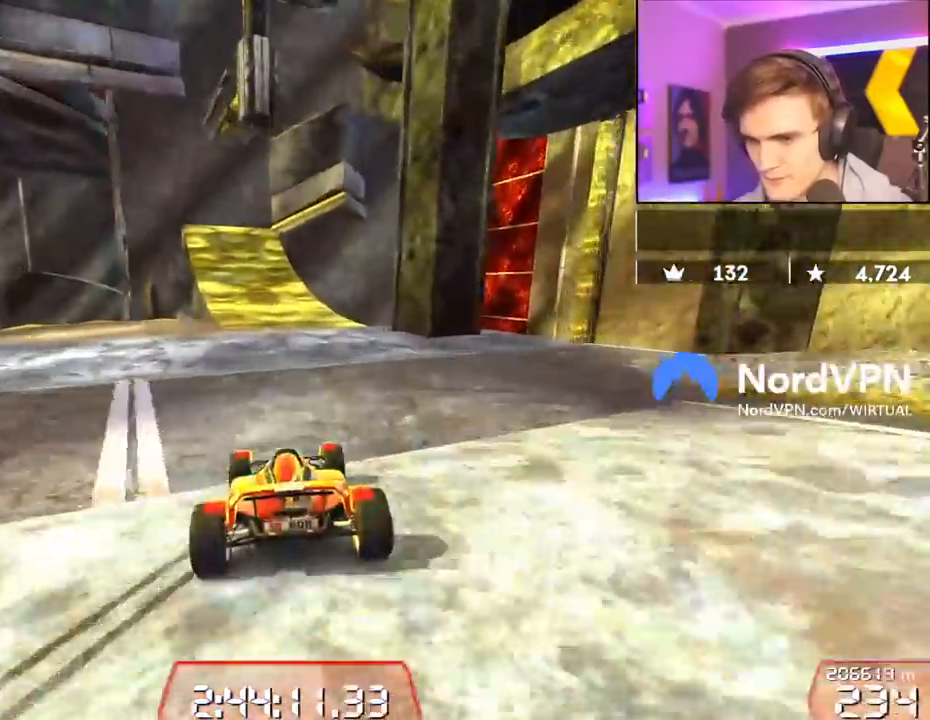
{"keys": ["up"], "events": [[67, "left", "down"], [167, "left", "up"], [334, "left", "down"], [450, "left", "up"]]}
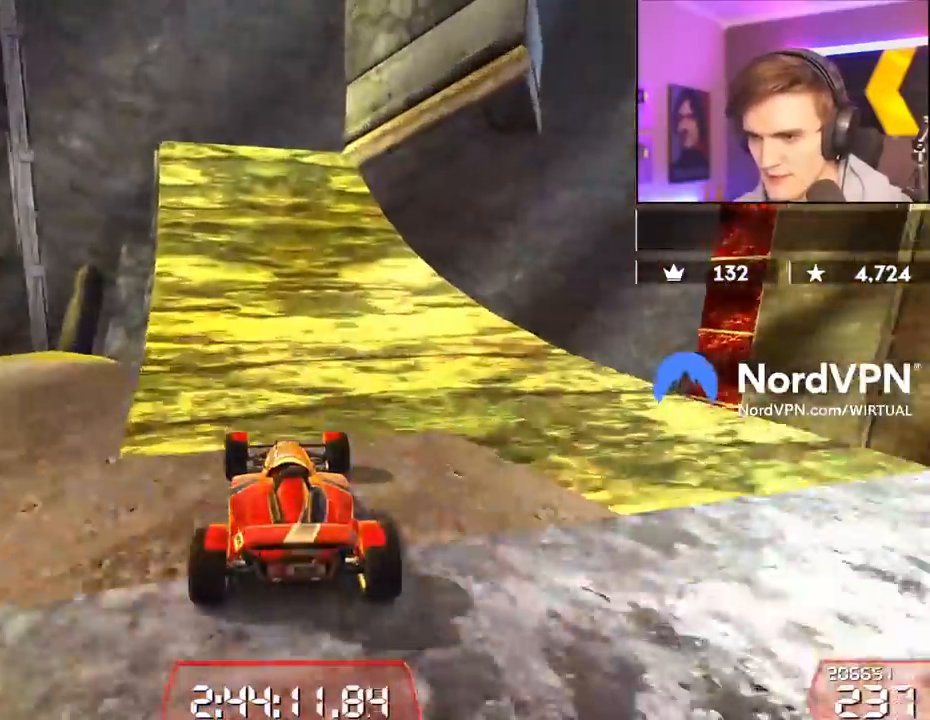
{"keys": ["up"], "events": [[84, "right", "down"], [184, "right", "up"], [450, "right", "down"], [500, "right", "up"]]}
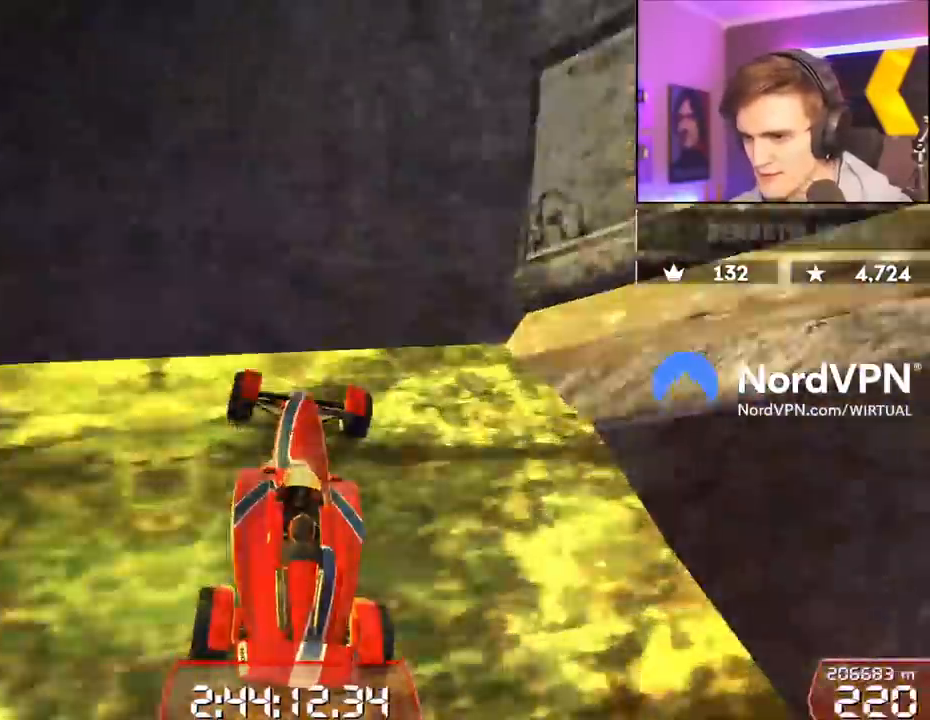
{"keys": ["left", "up"], "events": [[334, "left", "down"]]}
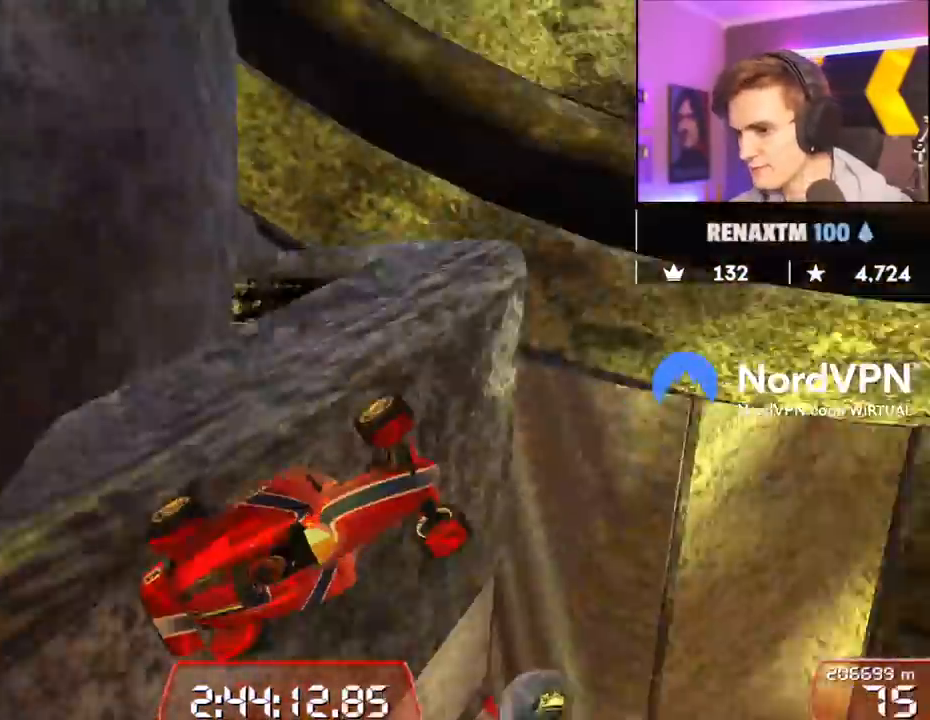
{"keys": ["right", "up"], "events": [[17, "left", "up"], [167, "right", "down"]]}
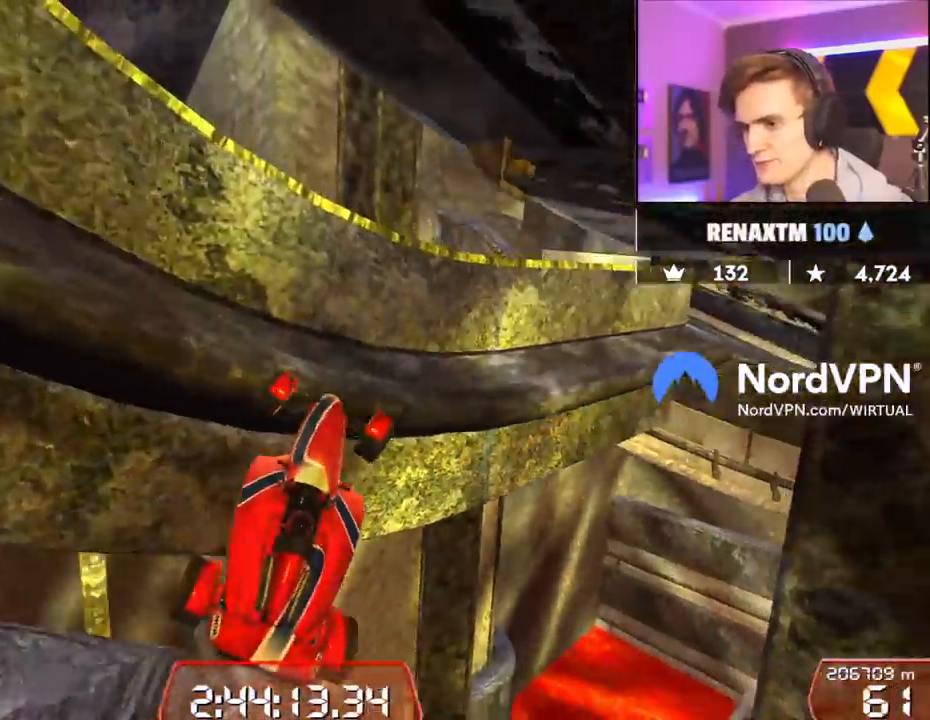
{"keys": ["right", "up"], "events": []}
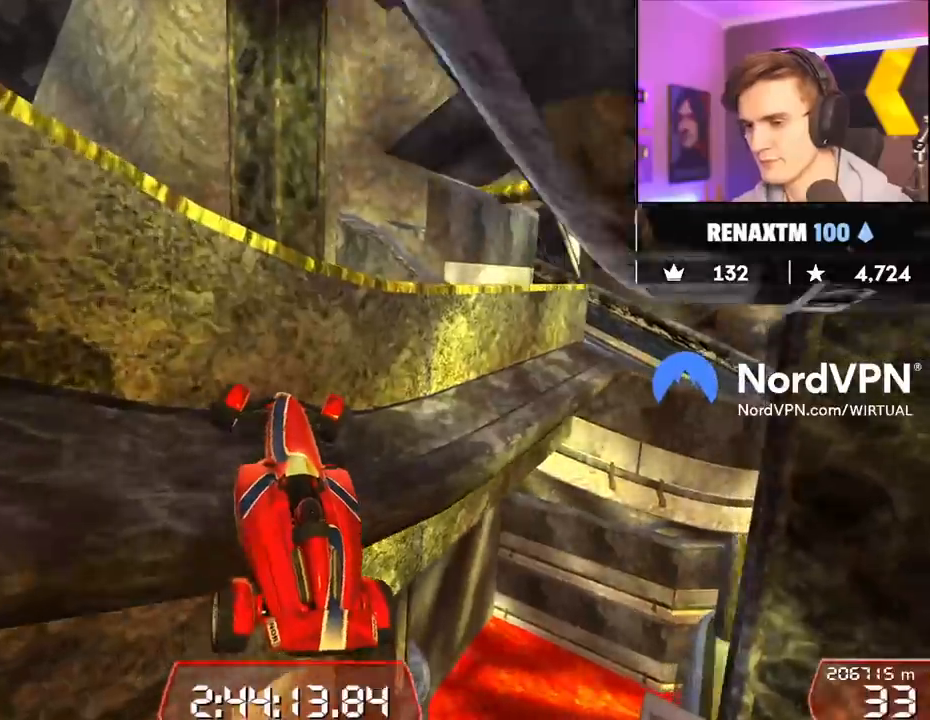
{"keys": ["right", "up"], "events": []}